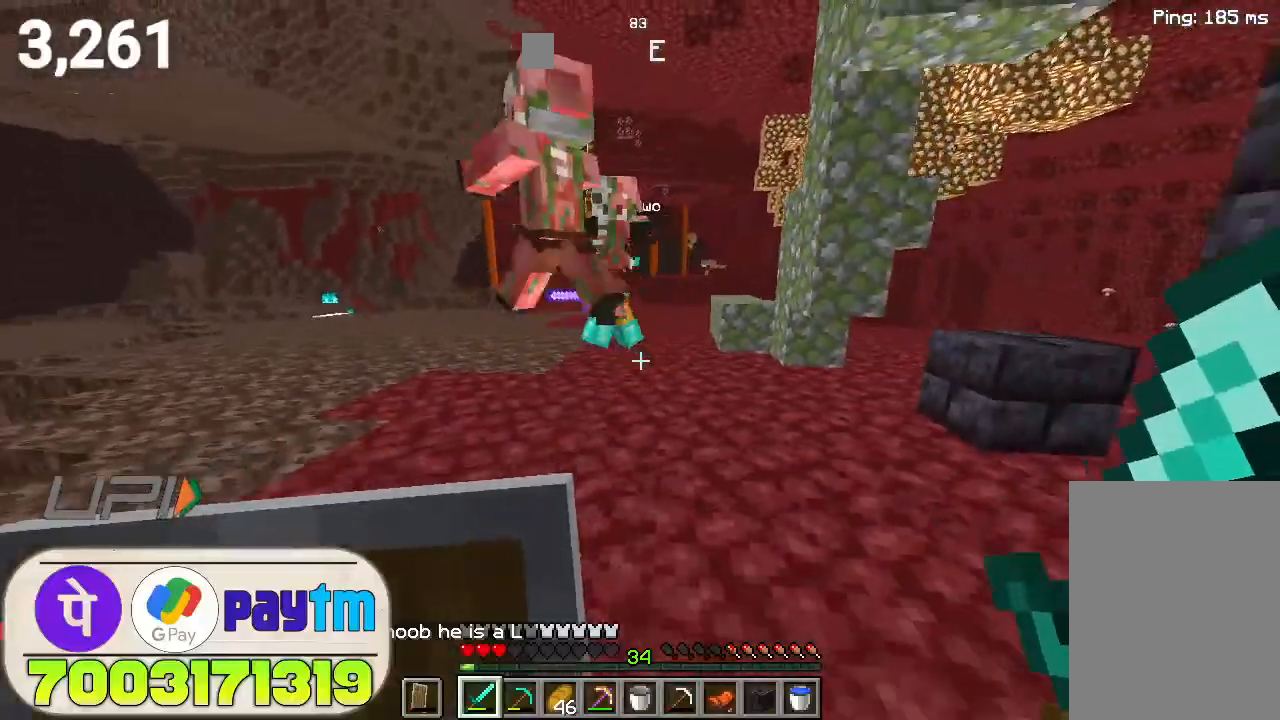
Gameplay with keyboard and mouse; each line is a JSON object with the keys and mouse buttons held at the frame after it. "events" lists presses ("down") and releases ("up") of "a", "d", "s", "space", "w", "mouse_left" and "mouse_right" between this image and that frame as [ms after this image, input, new state], when the widget could be followed in between. "mouse_left", "mouse_right" = the "left", "right" buttons of the "mouse" list. No other keys are recorded. Fast repeated clicks can show as one long hold. Not read: mouse_move.
{"keys": ["a", "s"], "mouse": [], "events": [[166, "a", "down"]]}
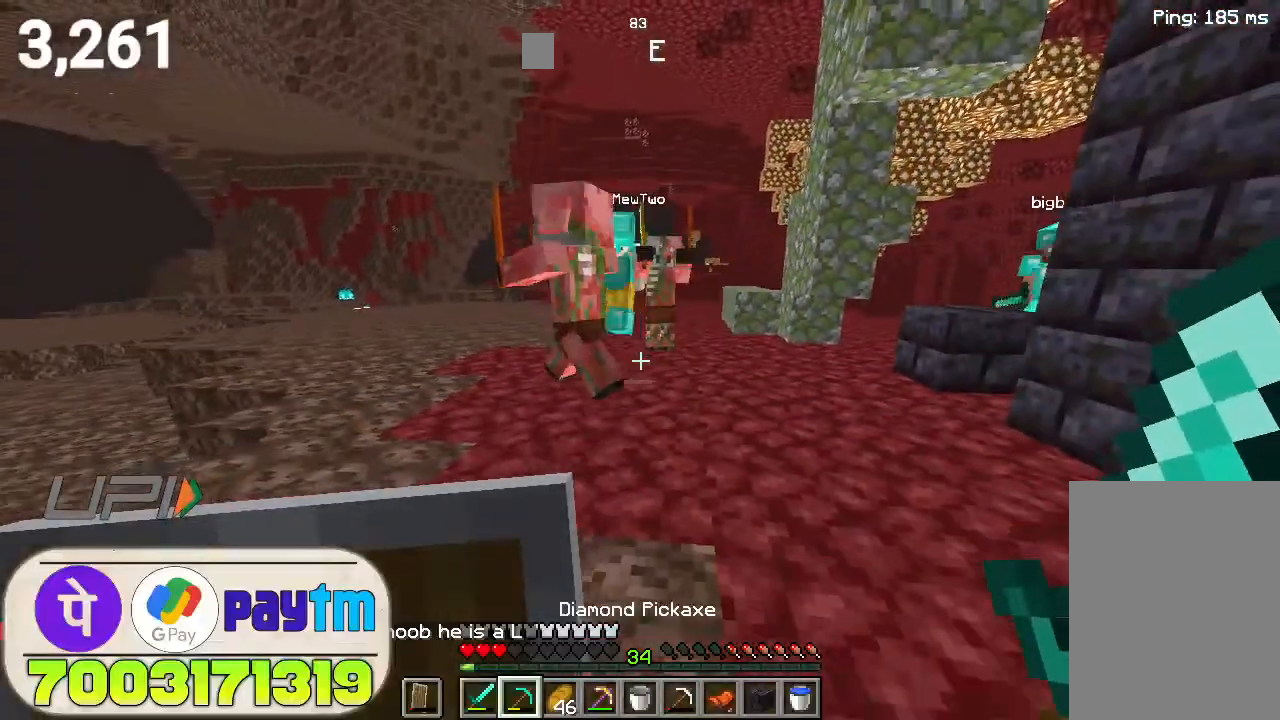
{"keys": ["a", "s"], "mouse": [], "events": []}
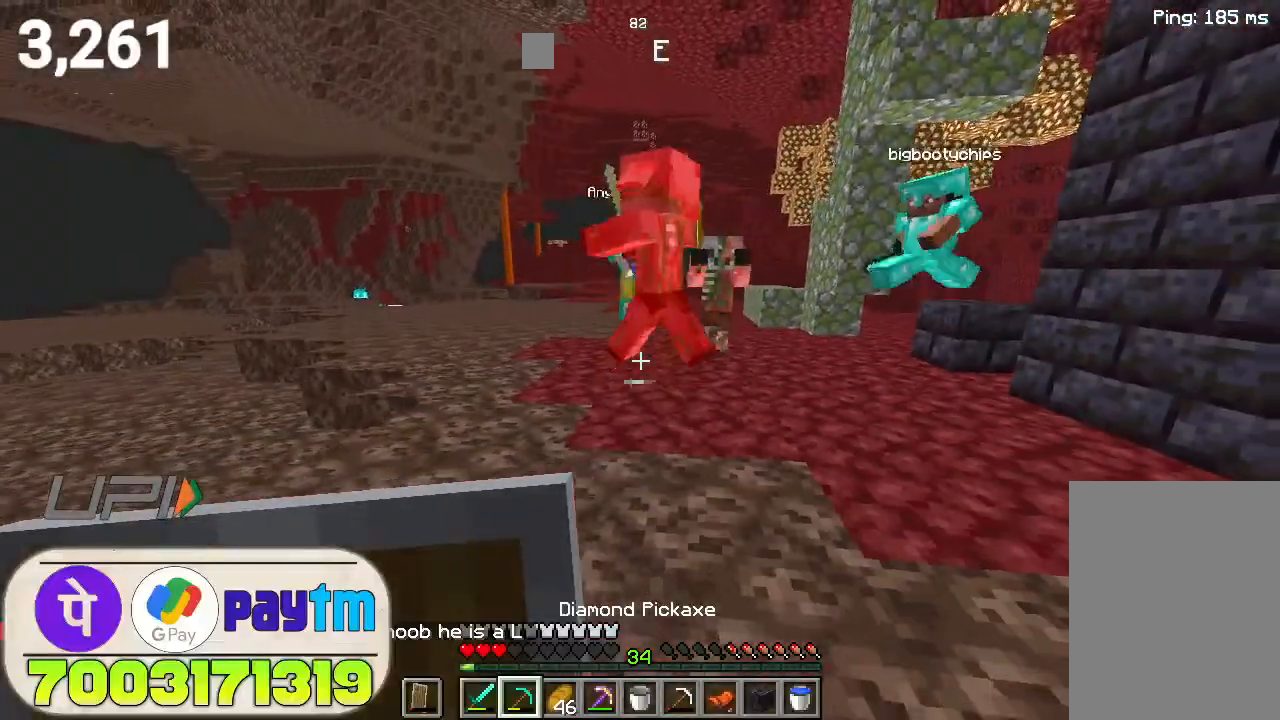
{"keys": ["d", "s"], "mouse": [], "events": [[100, "a", "up"], [233, "d", "down"]]}
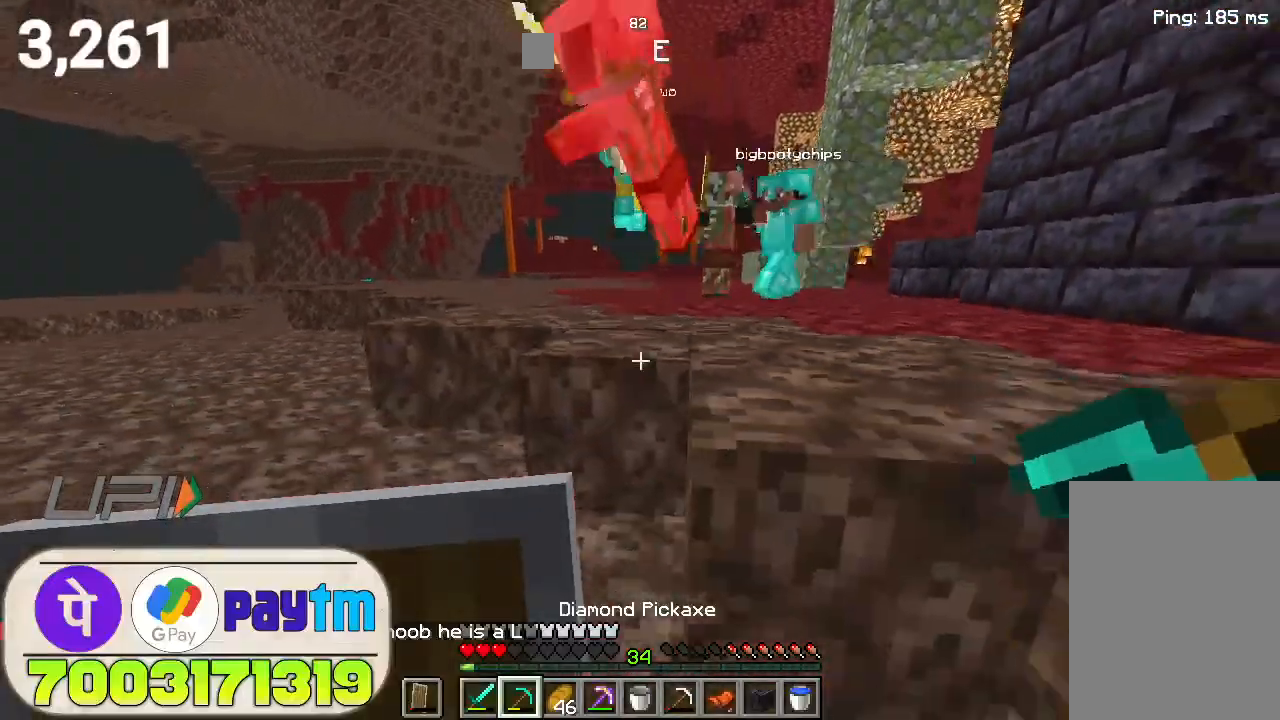
{"keys": ["space", "w"], "mouse": [], "events": [[66, "s", "up"], [233, "w", "down"], [366, "d", "up"], [433, "space", "down"]]}
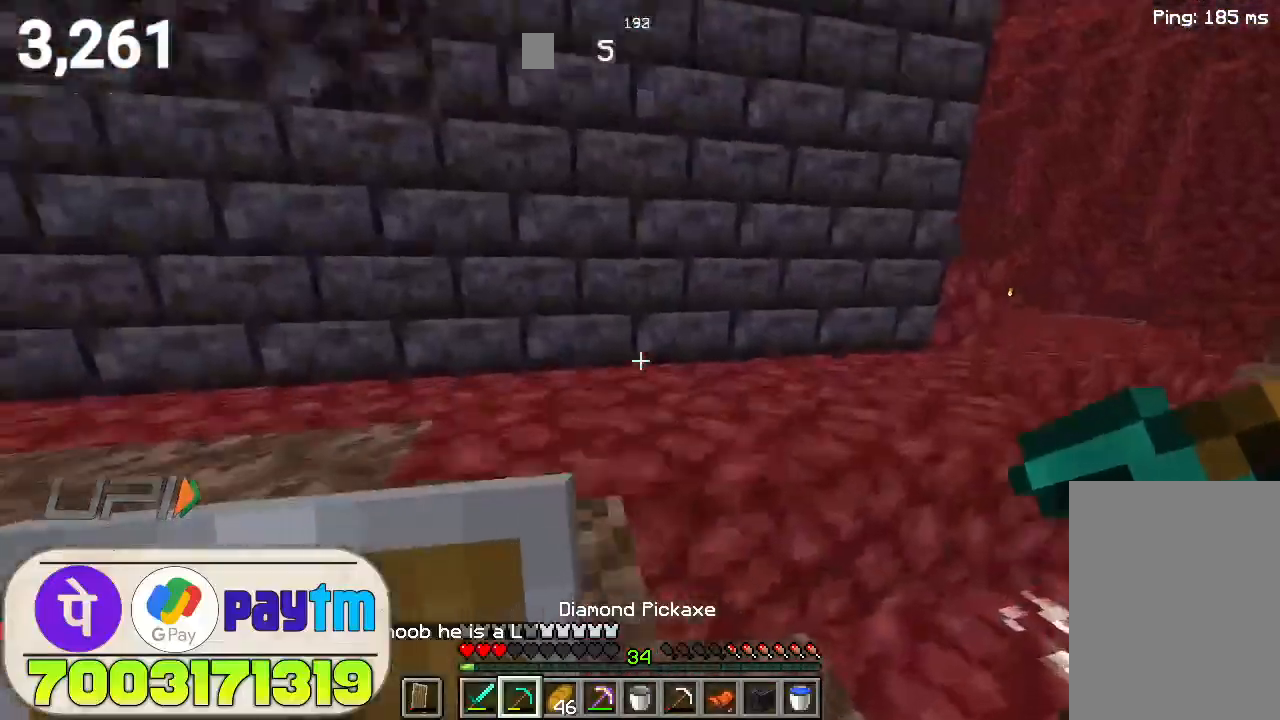
{"keys": ["space", "w"], "mouse": [], "events": [[166, "space", "up"], [433, "space", "down"]]}
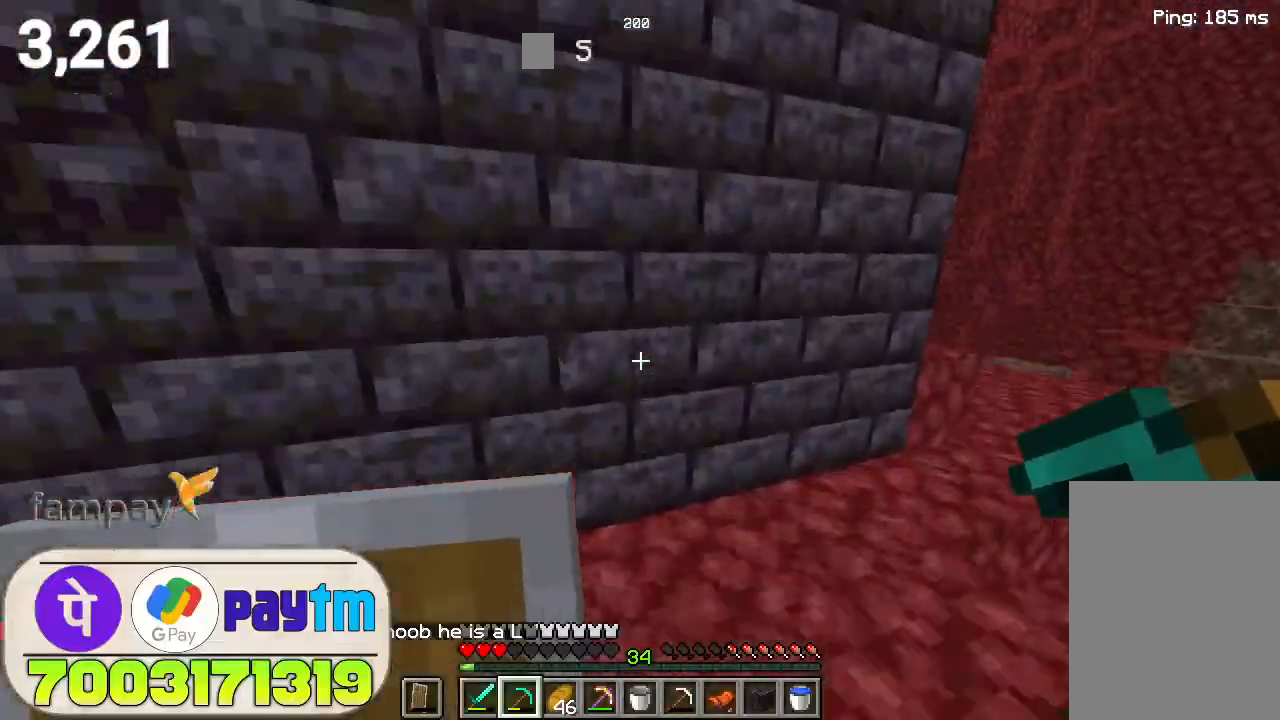
{"keys": ["d", "s"], "mouse": ["right"], "events": [[100, "space", "up"], [266, "d", "down"], [333, "w", "up"], [366, "mouse_right", "down"], [500, "s", "down"]]}
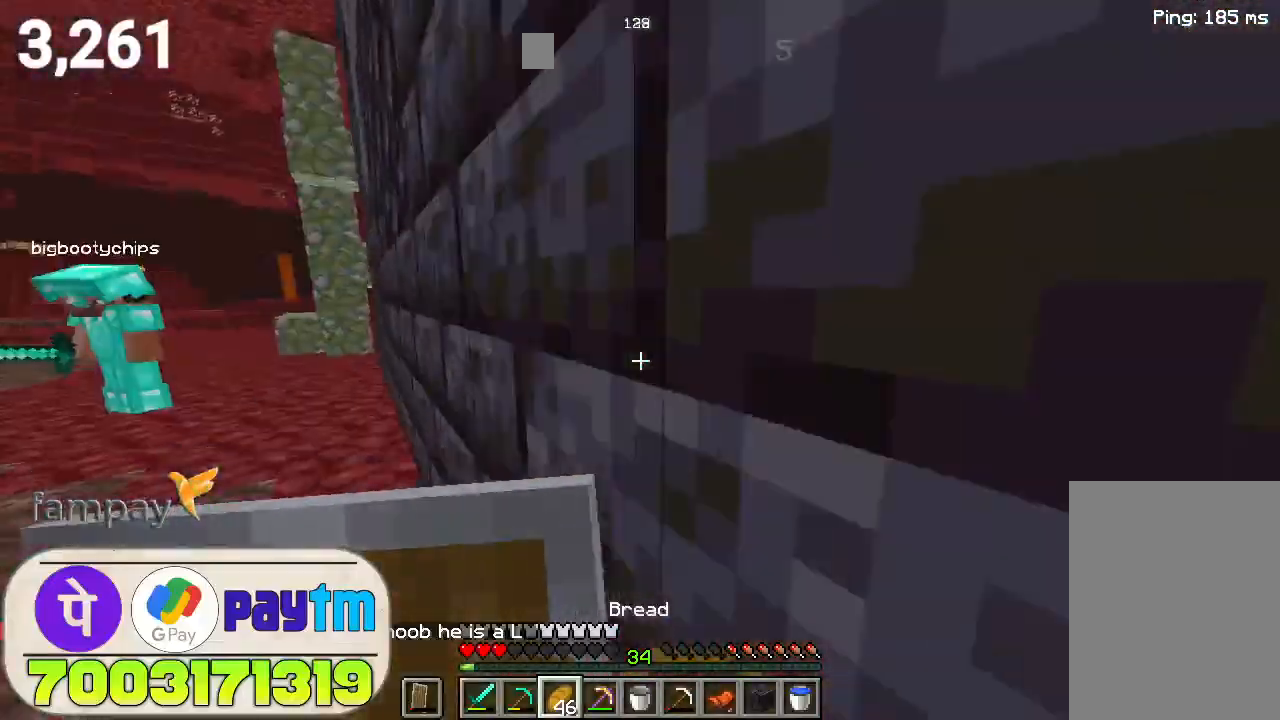
{"keys": ["a", "s"], "mouse": ["right"], "events": [[166, "d", "up"], [433, "a", "down"]]}
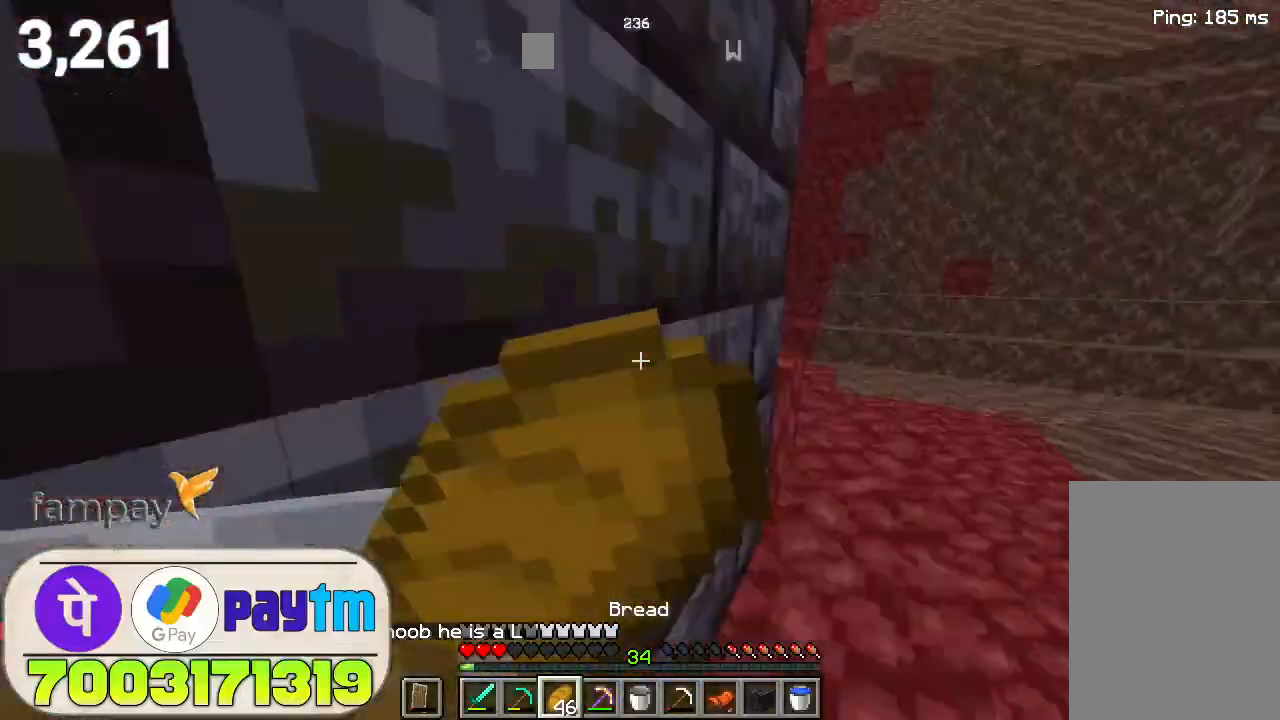
{"keys": ["s"], "mouse": ["right"], "events": [[266, "a", "up"]]}
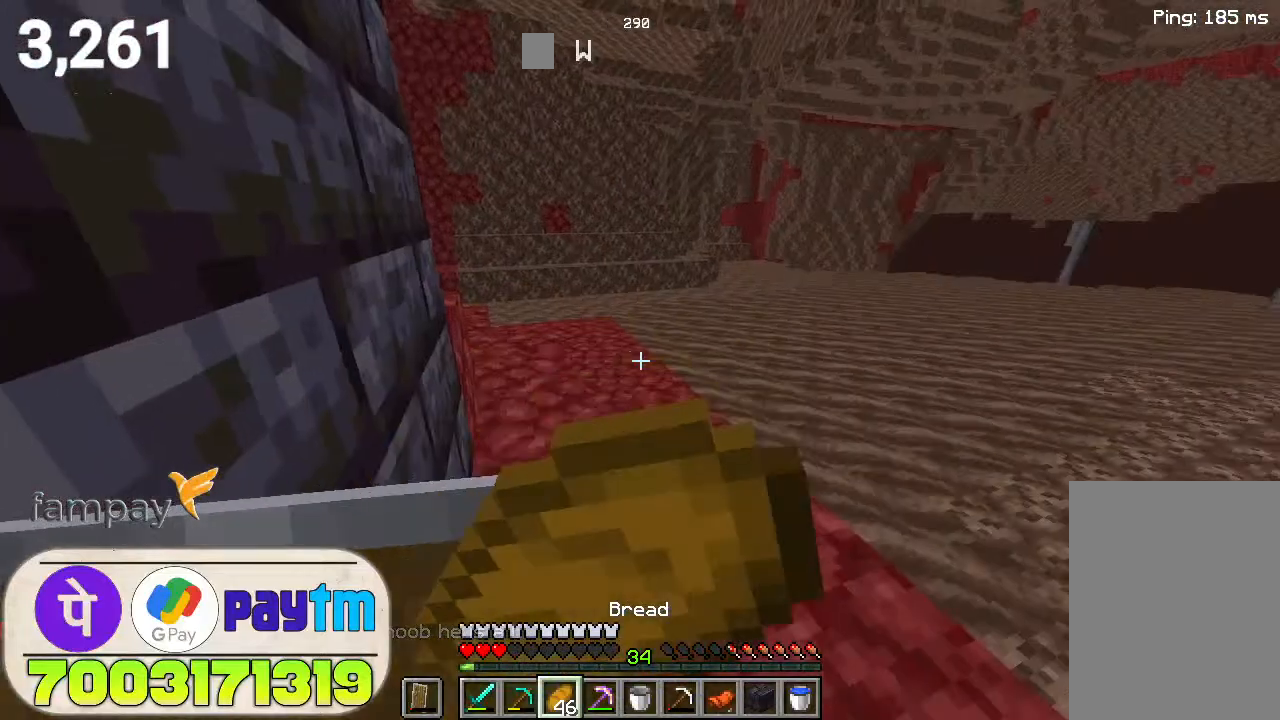
{"keys": ["w"], "mouse": ["right"], "events": [[33, "s", "up"], [233, "w", "down"]]}
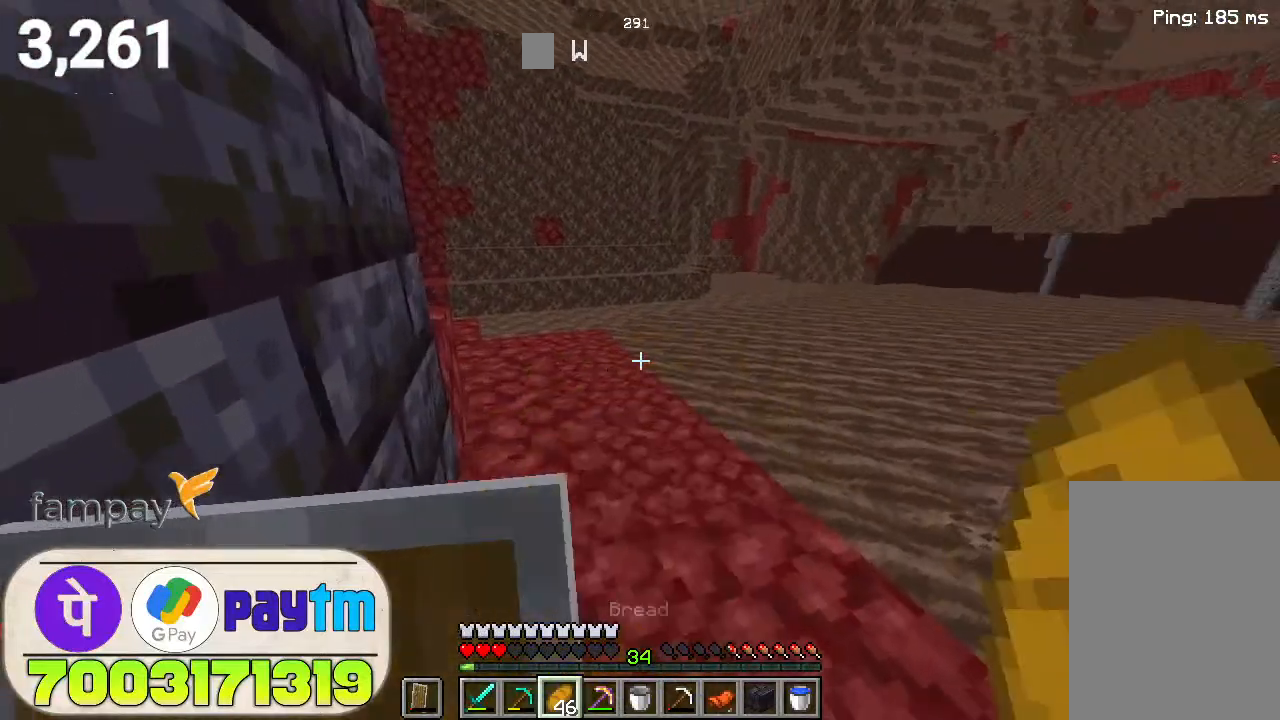
{"keys": ["w"], "mouse": ["right"], "events": []}
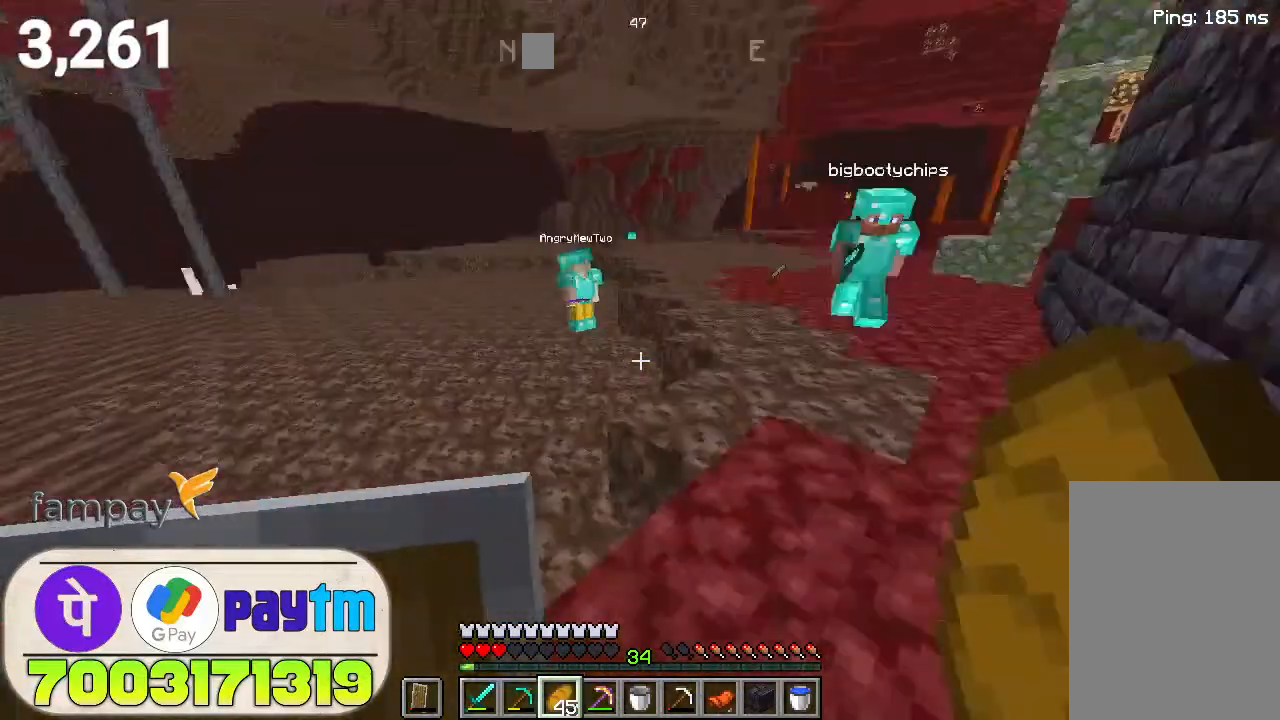
{"keys": ["w"], "mouse": ["right"], "events": []}
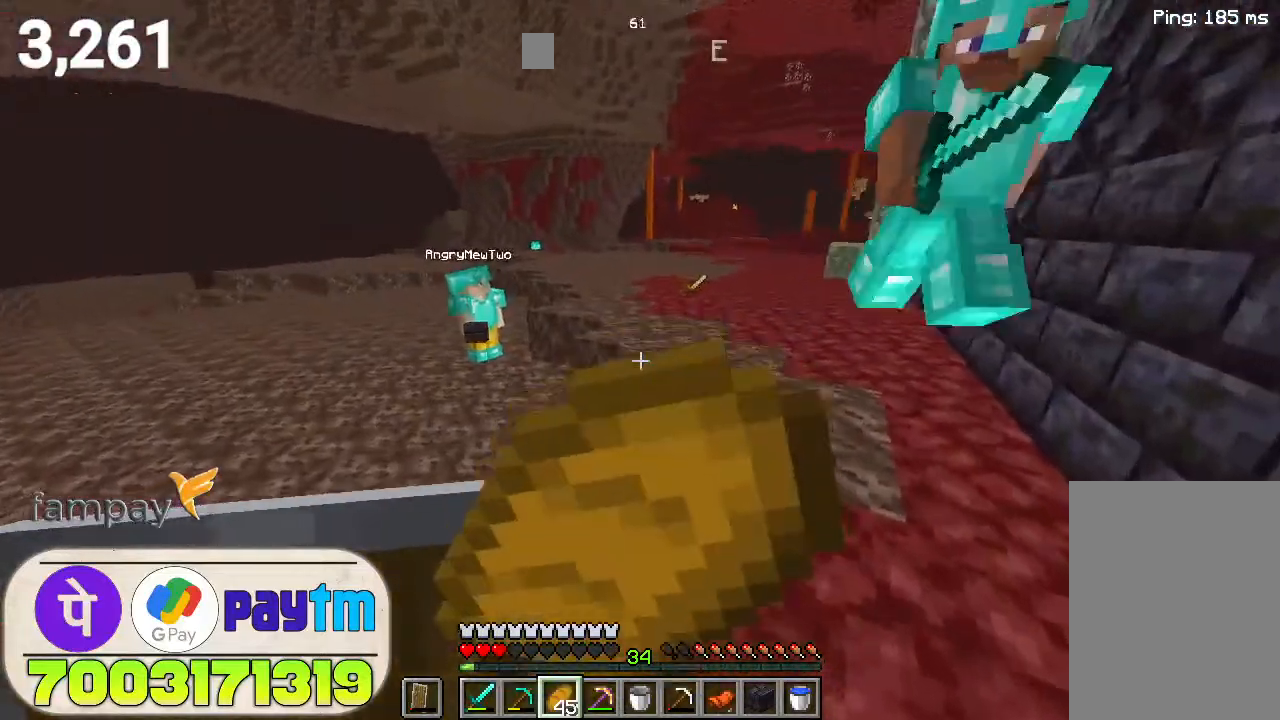
{"keys": ["d", "w"], "mouse": ["right"], "events": [[100, "d", "down"]]}
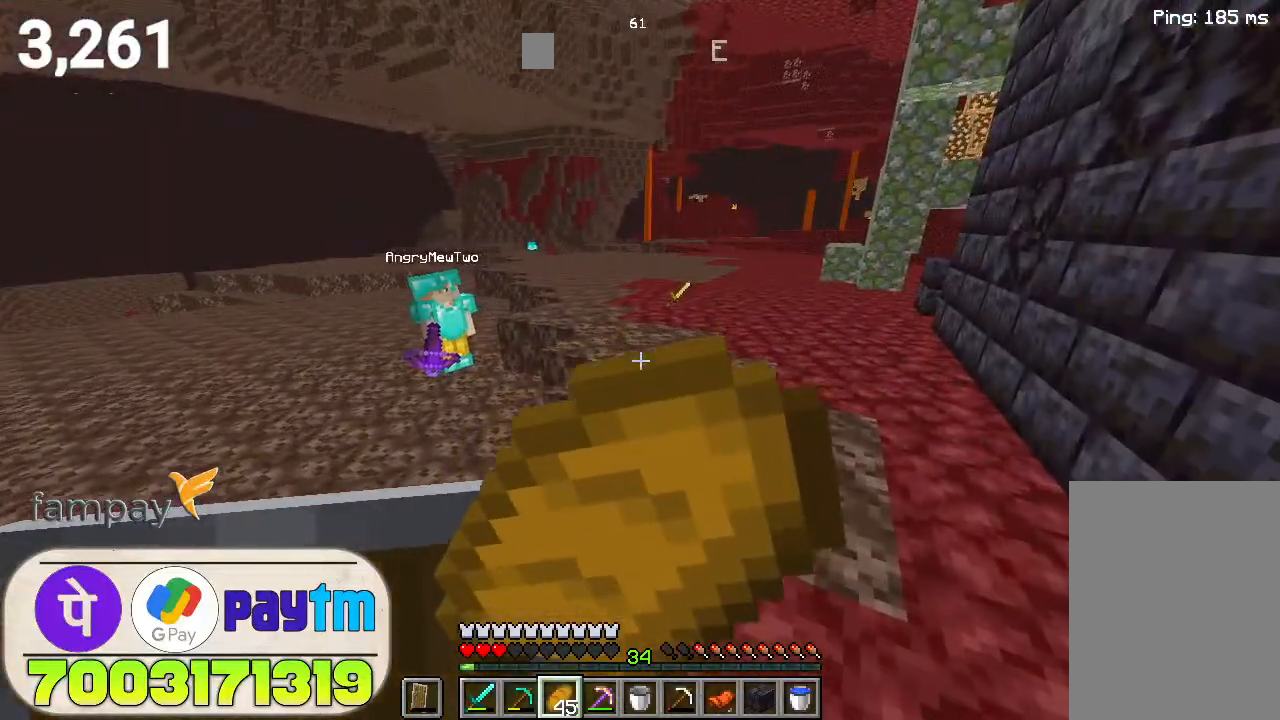
{"keys": ["d", "w"], "mouse": ["right"], "events": []}
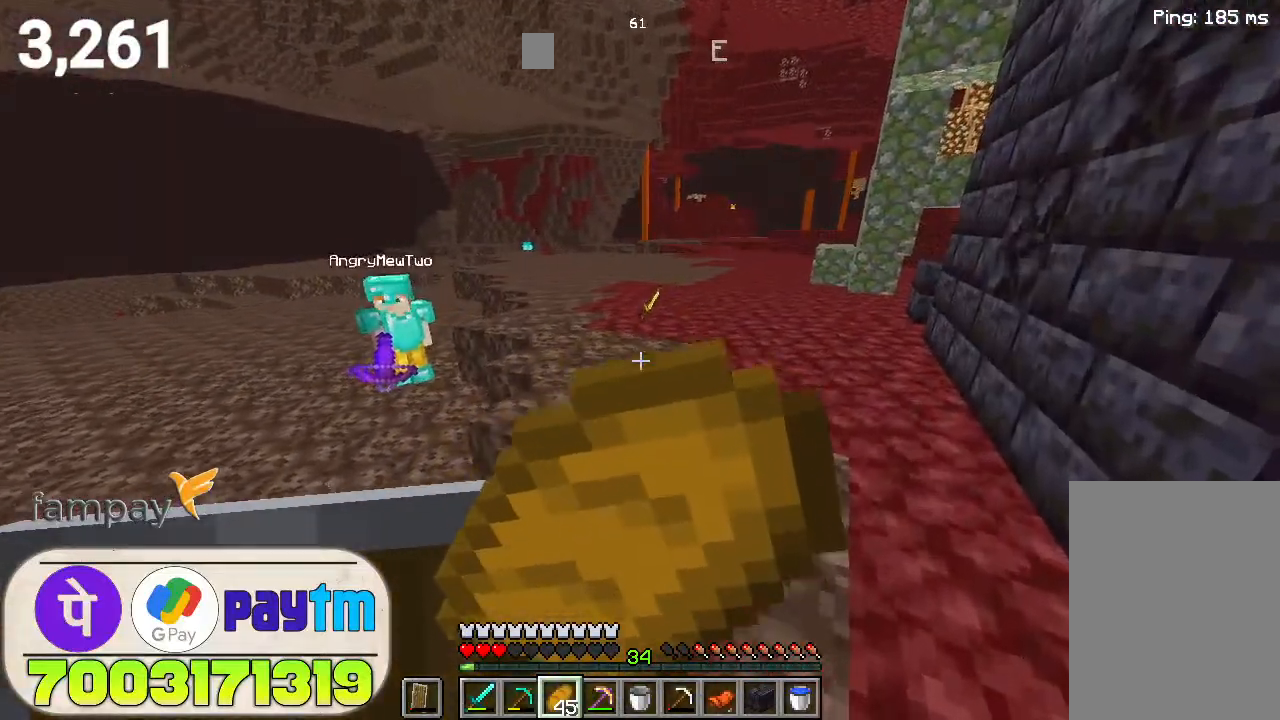
{"keys": ["w"], "mouse": ["right"], "events": [[33, "d", "up"]]}
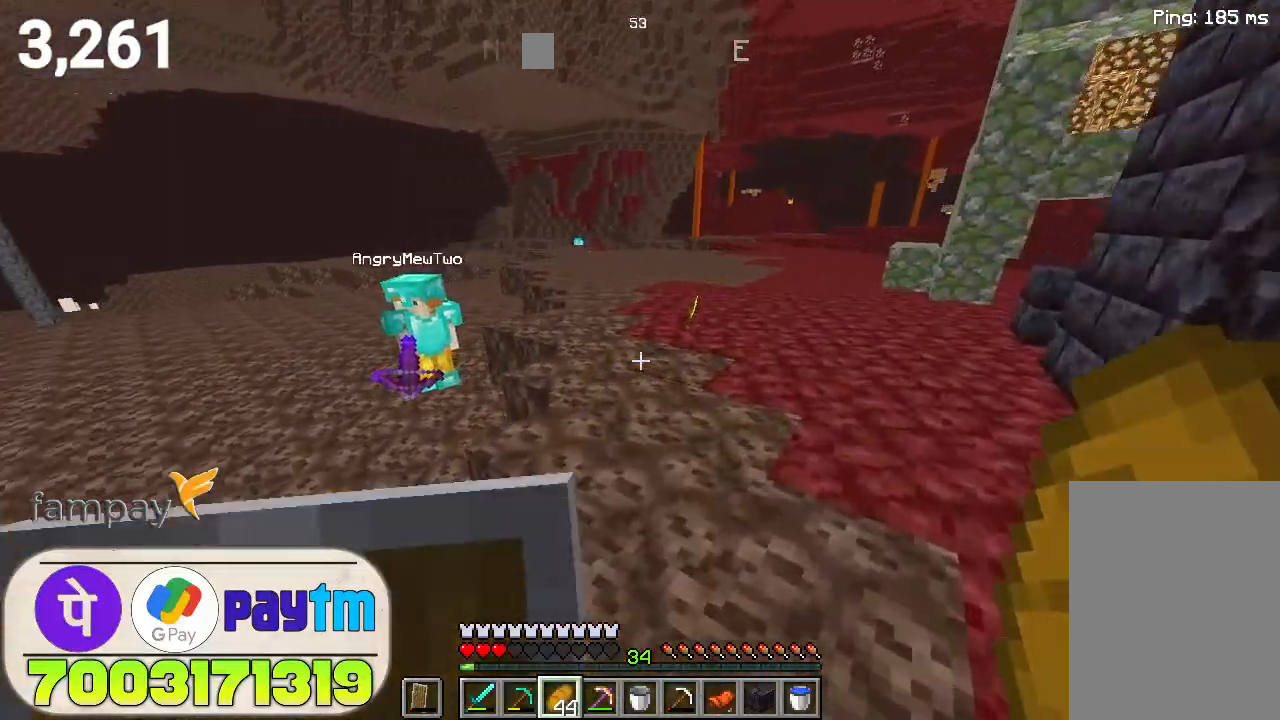
{"keys": ["d", "w"], "mouse": ["right"], "events": [[166, "d", "down"]]}
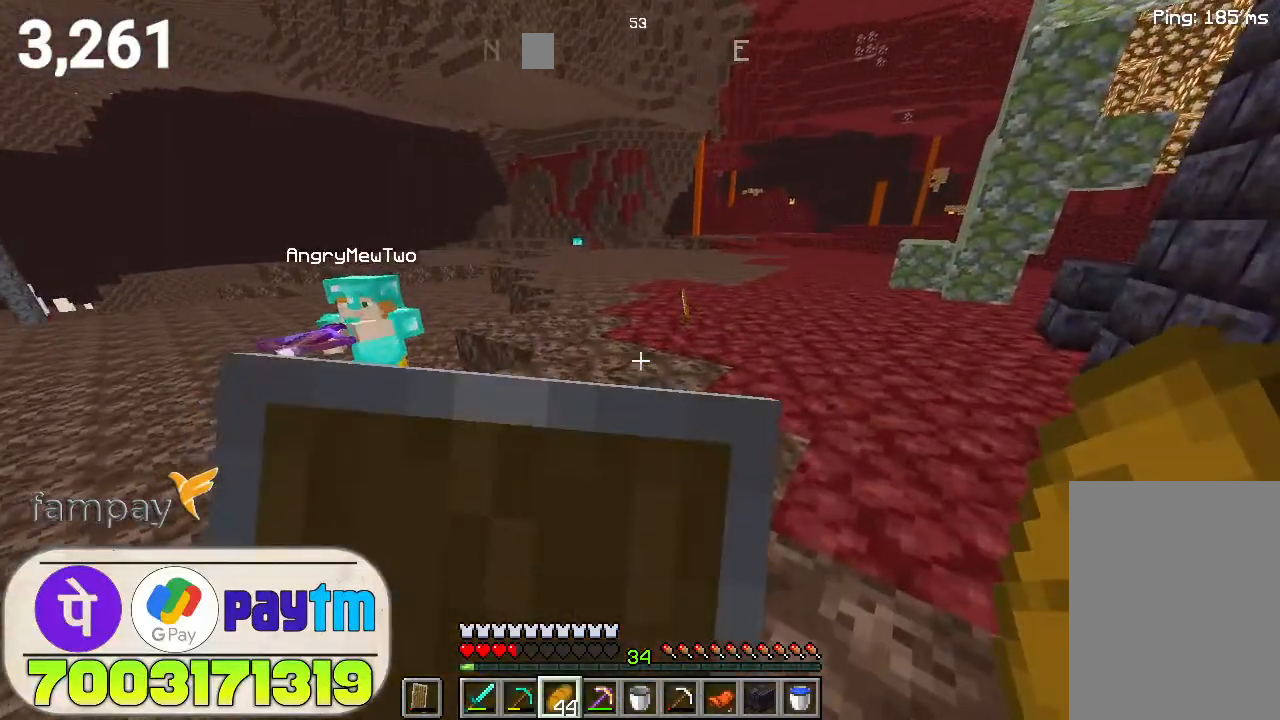
{"keys": ["d", "w"], "mouse": [], "events": [[366, "mouse_right", "up"]]}
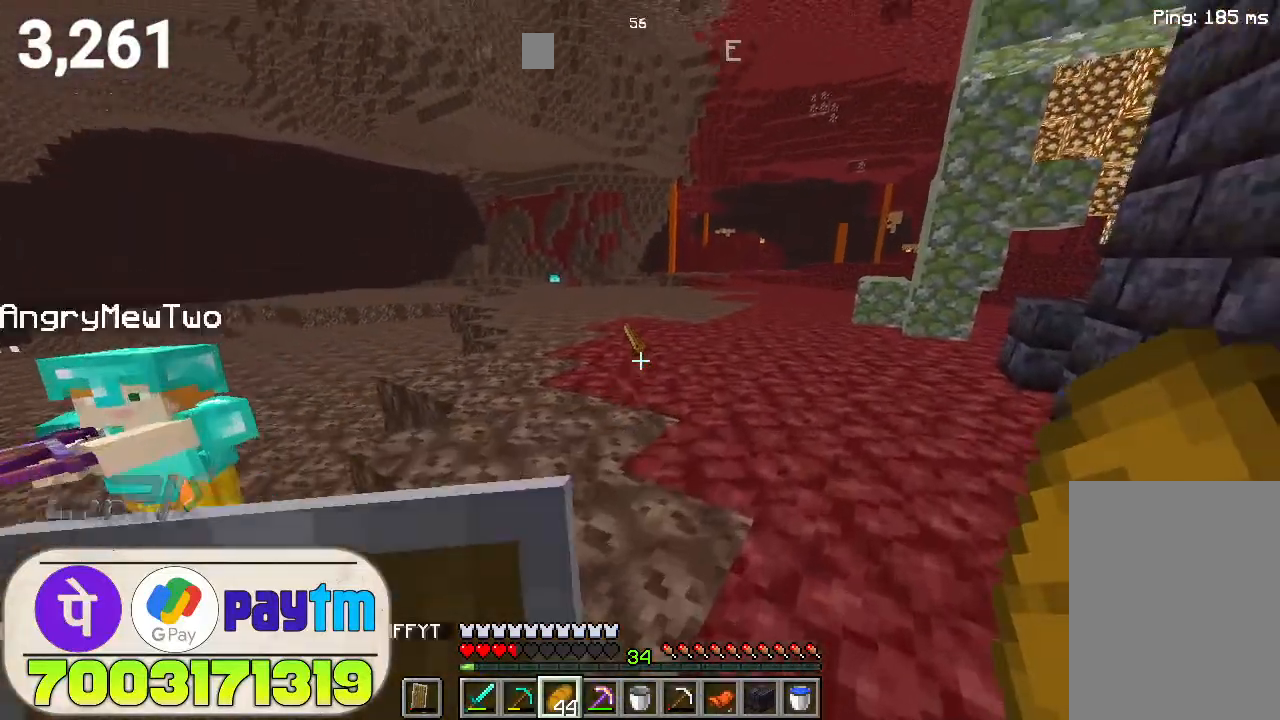
{"keys": ["d", "w"], "mouse": ["right"], "events": [[66, "mouse_right", "down"]]}
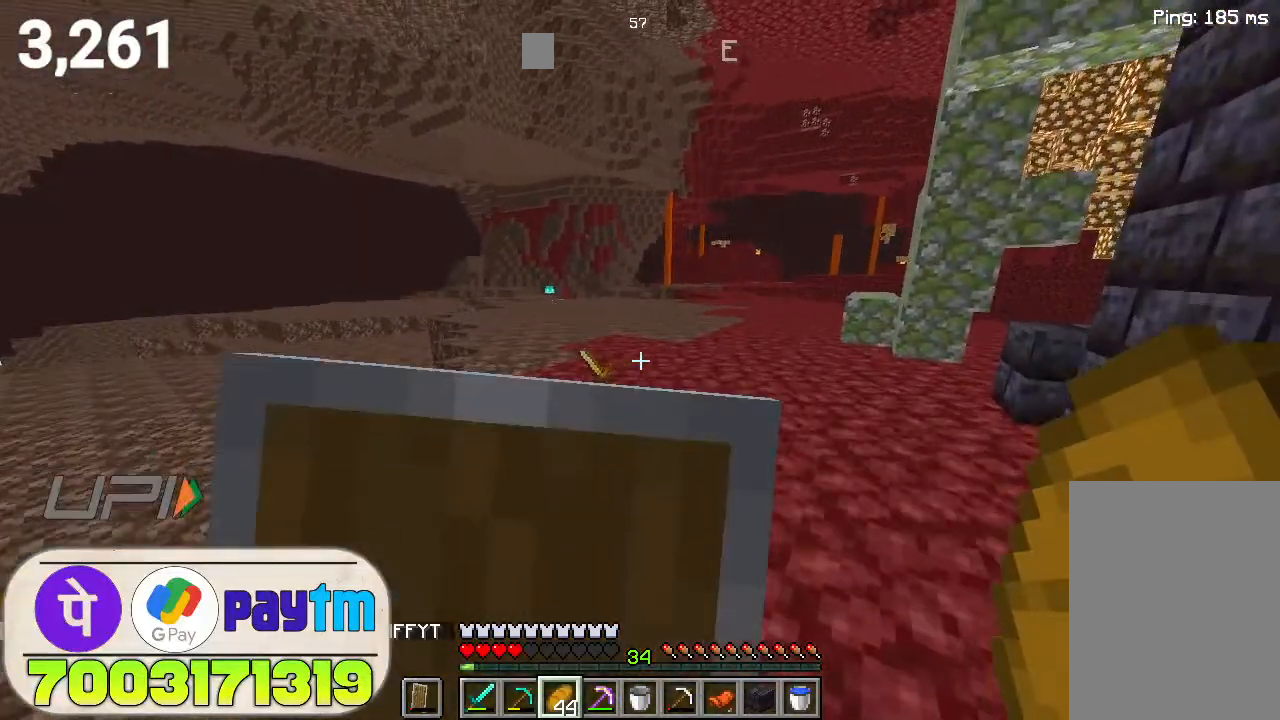
{"keys": ["w"], "mouse": ["right"], "events": [[333, "d", "up"]]}
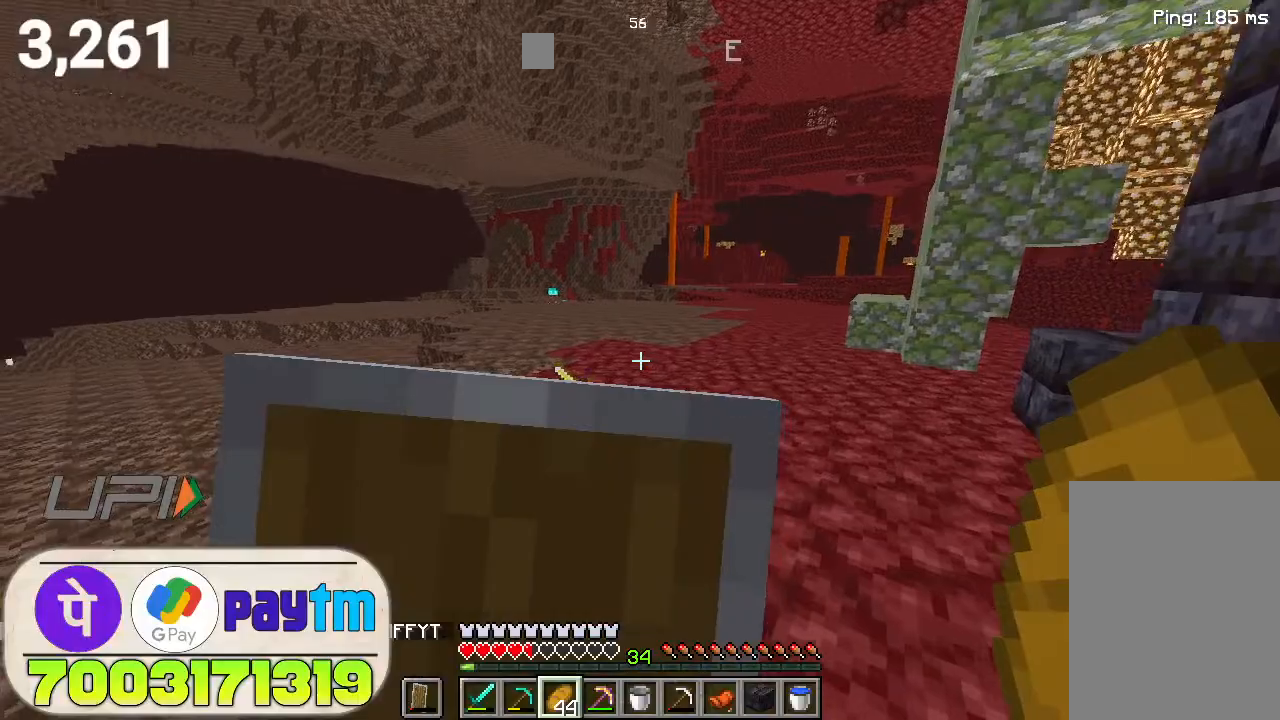
{"keys": ["w"], "mouse": [], "events": [[66, "mouse_right", "up"]]}
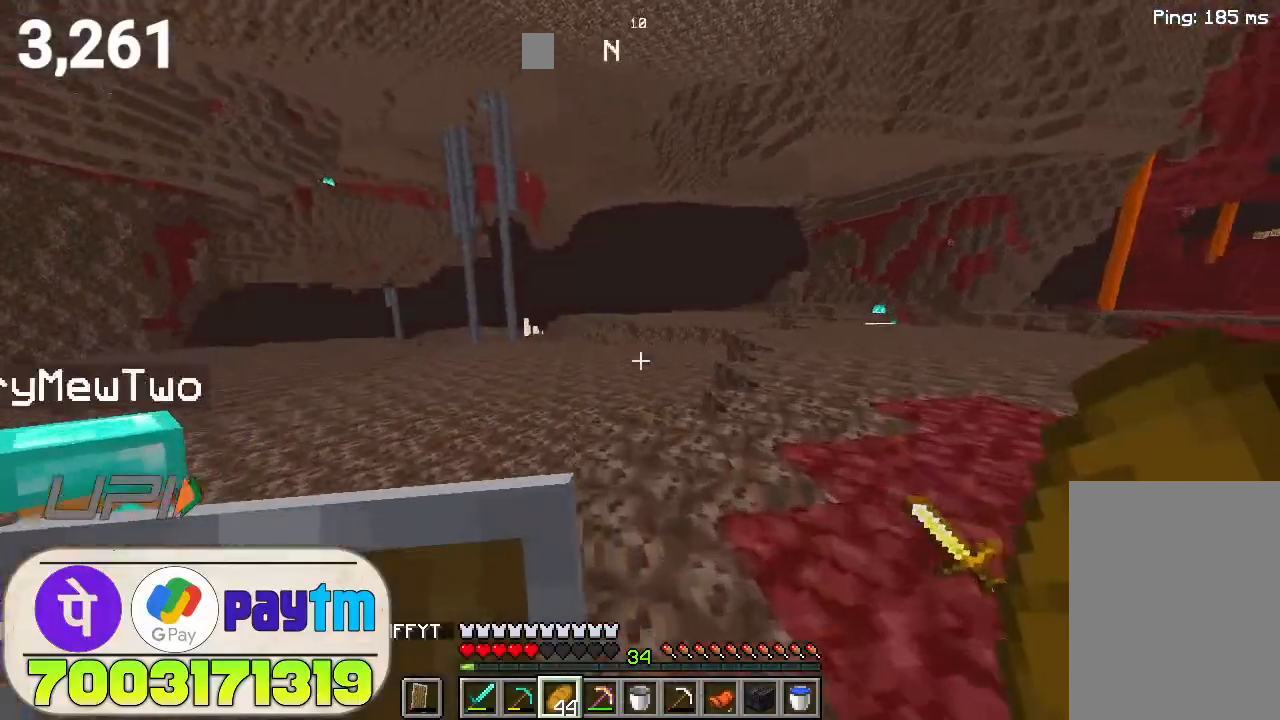
{"keys": ["space", "w"], "mouse": [], "events": [[400, "space", "down"]]}
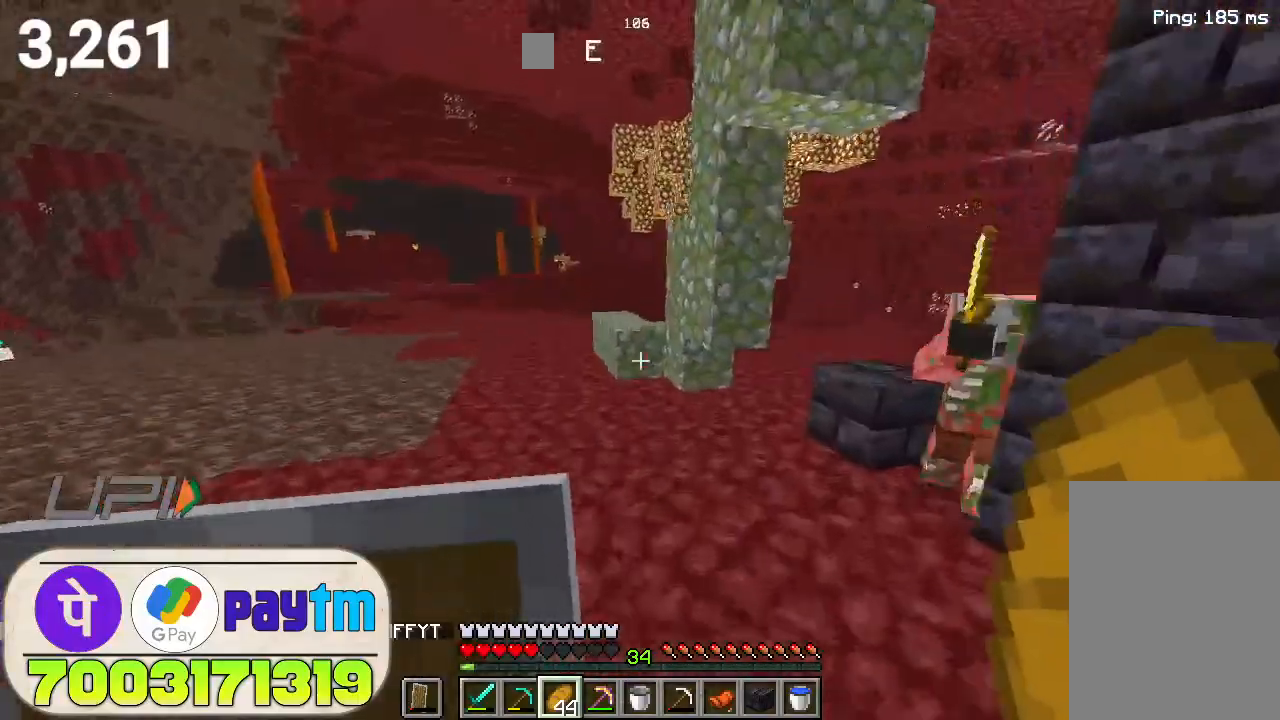
{"keys": ["space", "w"], "mouse": [], "events": [[100, "space", "up"], [500, "space", "down"]]}
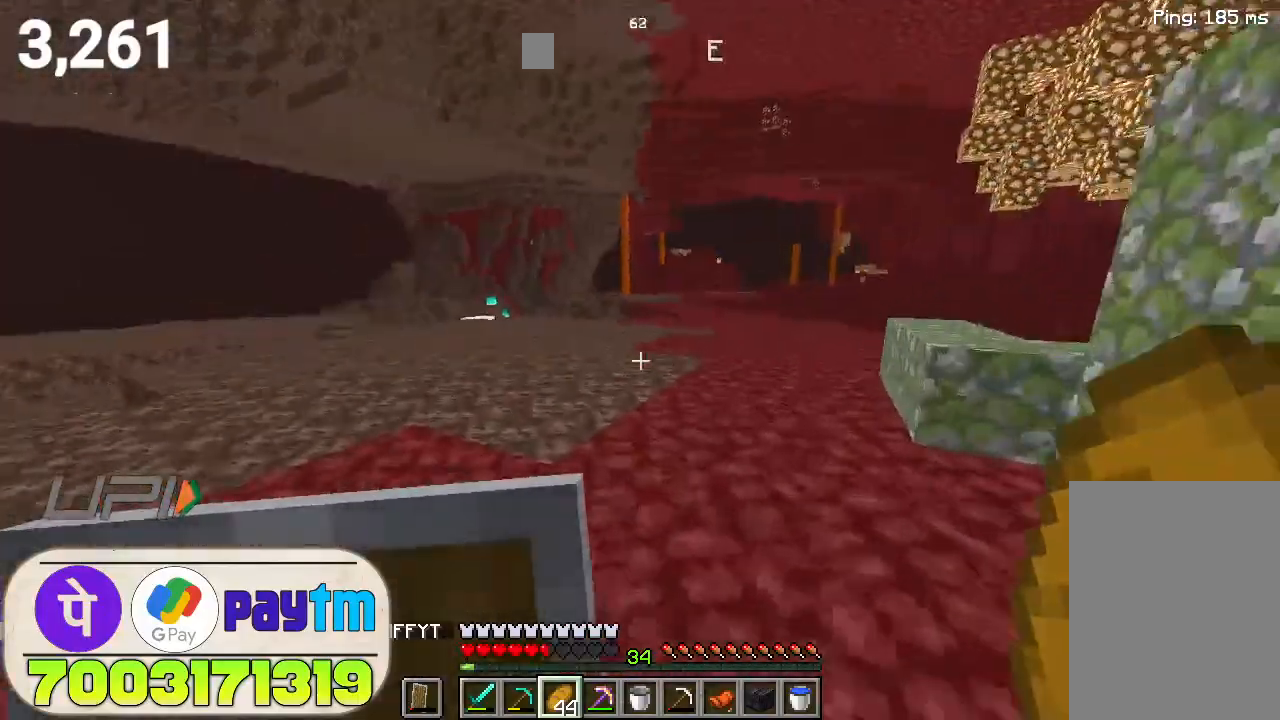
{"keys": ["w"], "mouse": [], "events": [[200, "space", "up"]]}
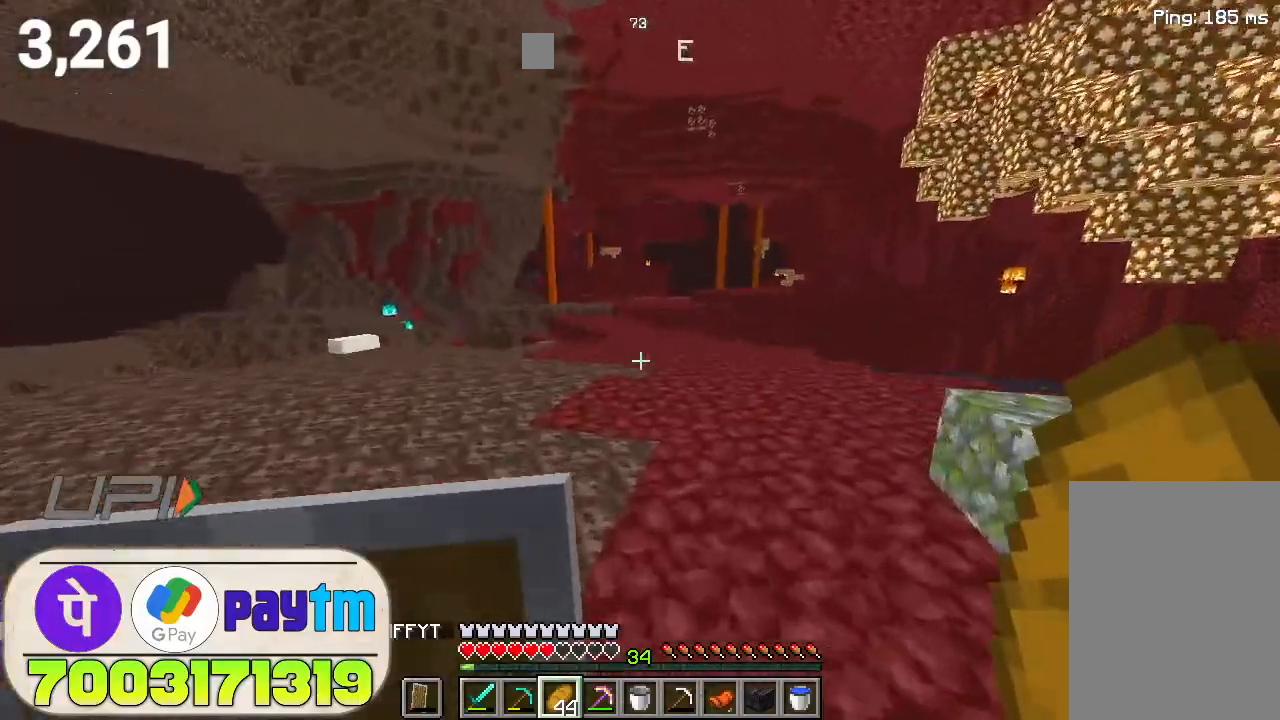
{"keys": ["w"], "mouse": [], "events": [[66, "space", "down"], [300, "space", "up"]]}
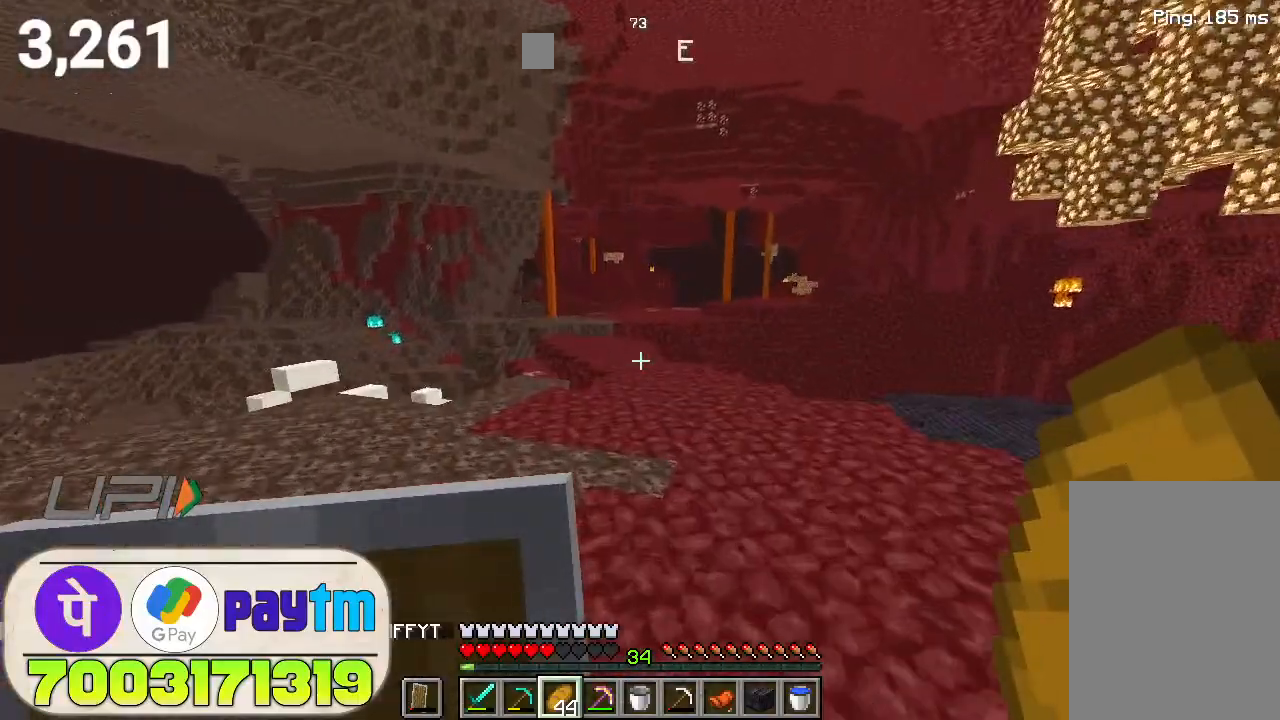
{"keys": ["w"], "mouse": [], "events": [[266, "space", "down"], [433, "space", "up"]]}
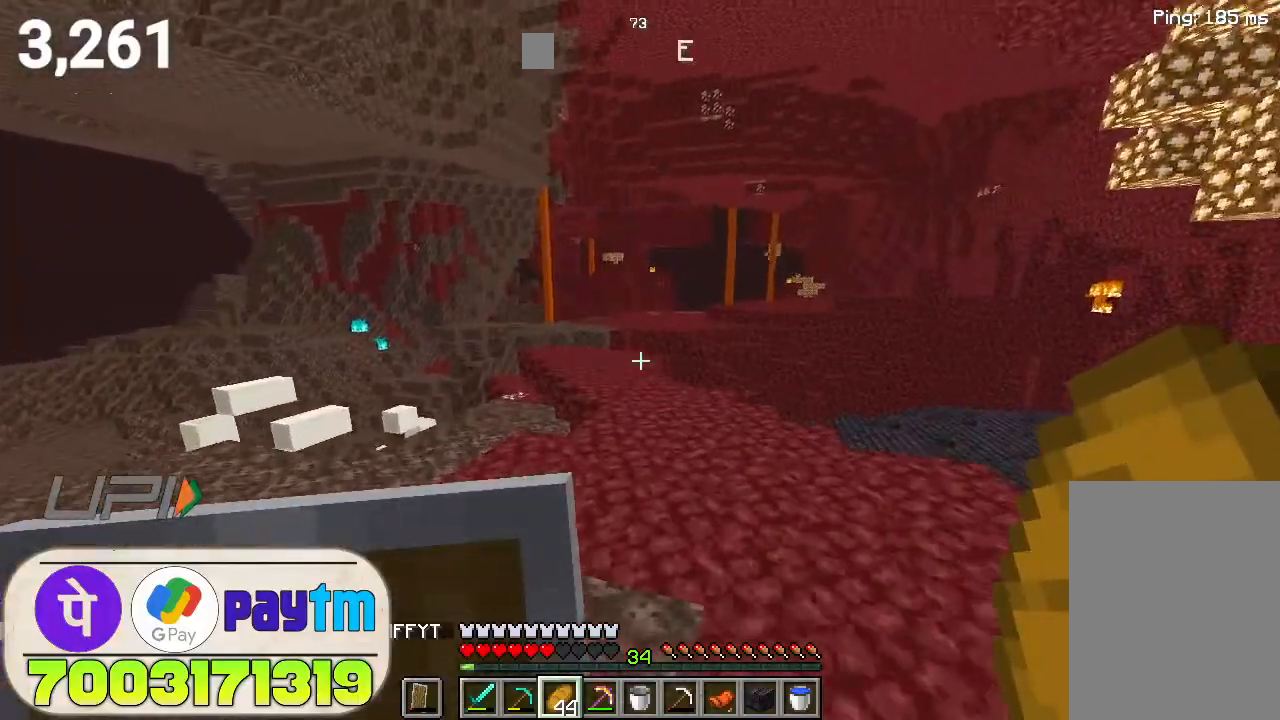
{"keys": ["space", "w"], "mouse": [], "events": [[333, "space", "down"]]}
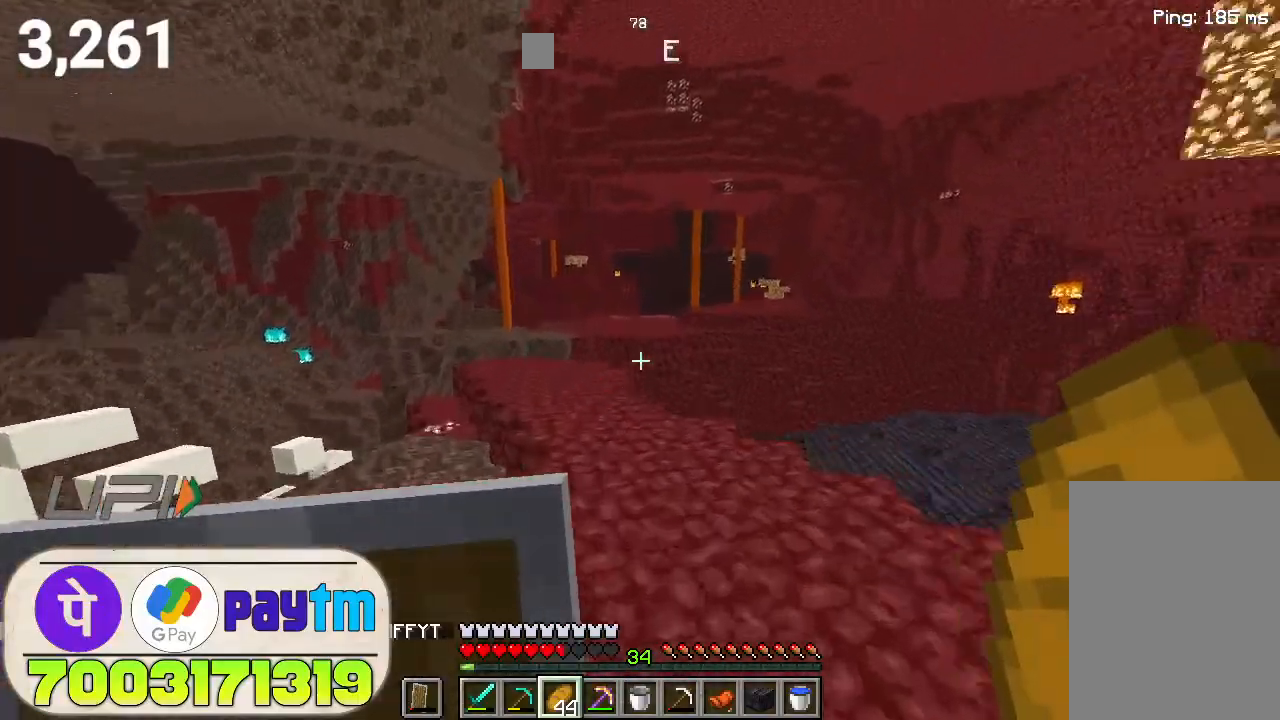
{"keys": ["s"], "mouse": [], "events": [[33, "space", "up"], [166, "w", "up"], [300, "s", "down"]]}
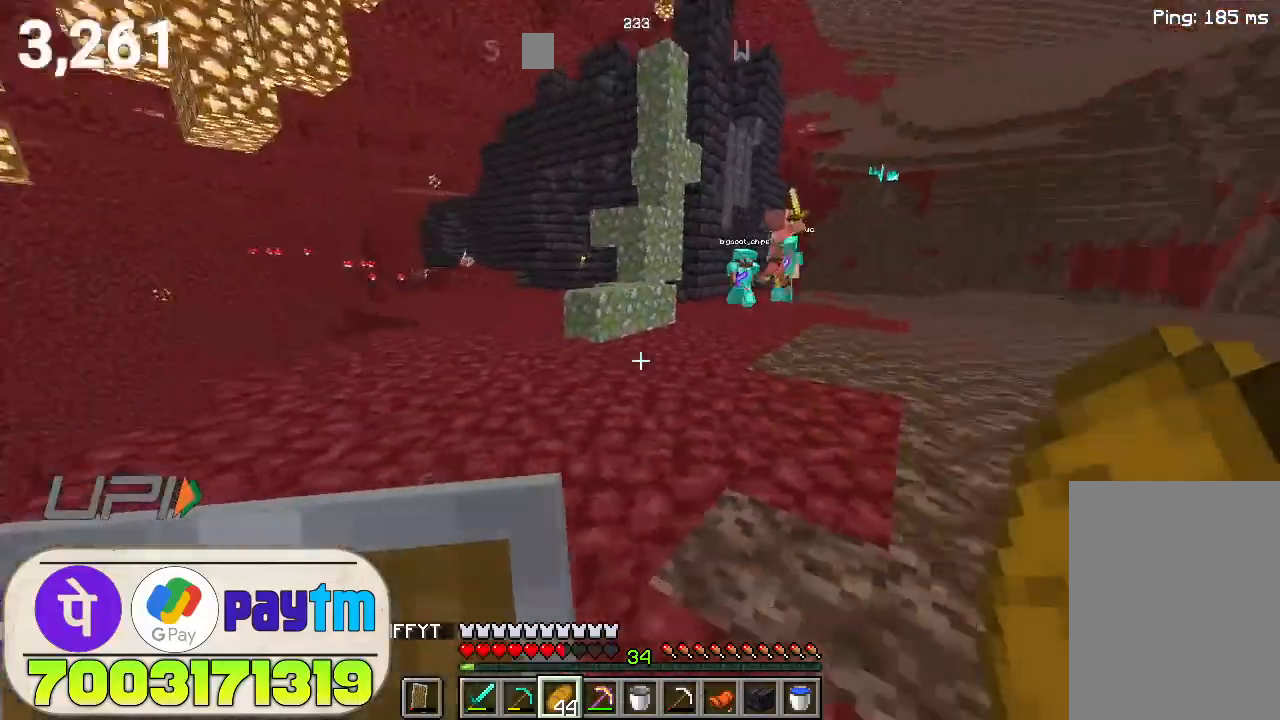
{"keys": [], "mouse": [], "events": [[133, "s", "up"]]}